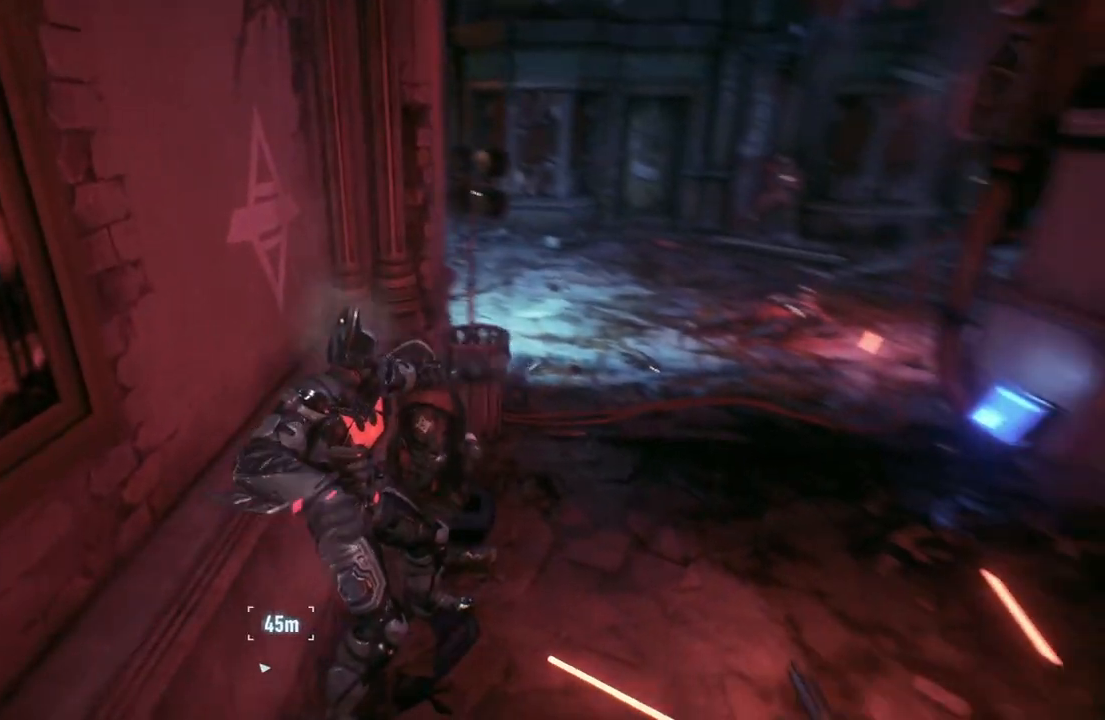
Gameplay with a controller (Xbox layout); each line is a JSON object with the inputs held at the frame after it. "events" lists button and stick changes between this image and that frame as [ms after this image, input, new state], when the widget could be followed in between.
{"buttons": [], "left_stick": "right", "right_stick": "center", "events": [[33, "left_stick", "up-right"], [133, "right_stick", "down-right"], [267, "right_stick", "center"], [283, "left_stick", "right"]]}
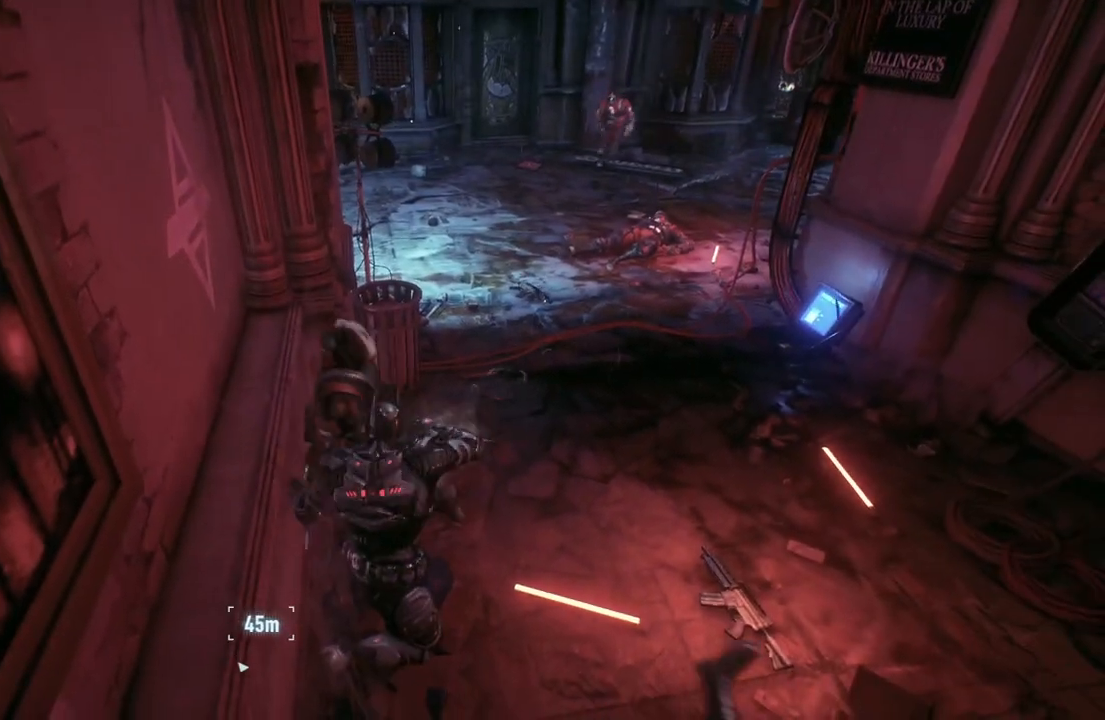
{"buttons": [], "left_stick": "down-right", "right_stick": "center", "events": [[500, "left_stick", "down-right"]]}
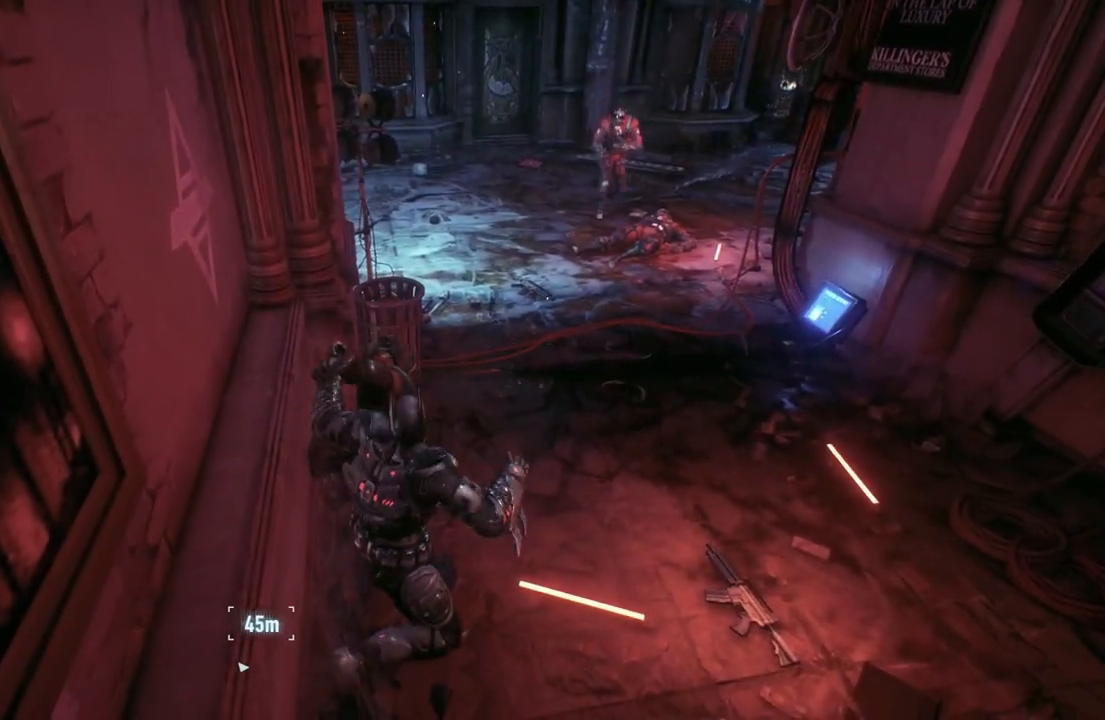
{"buttons": [], "left_stick": "down-right", "right_stick": "center", "events": []}
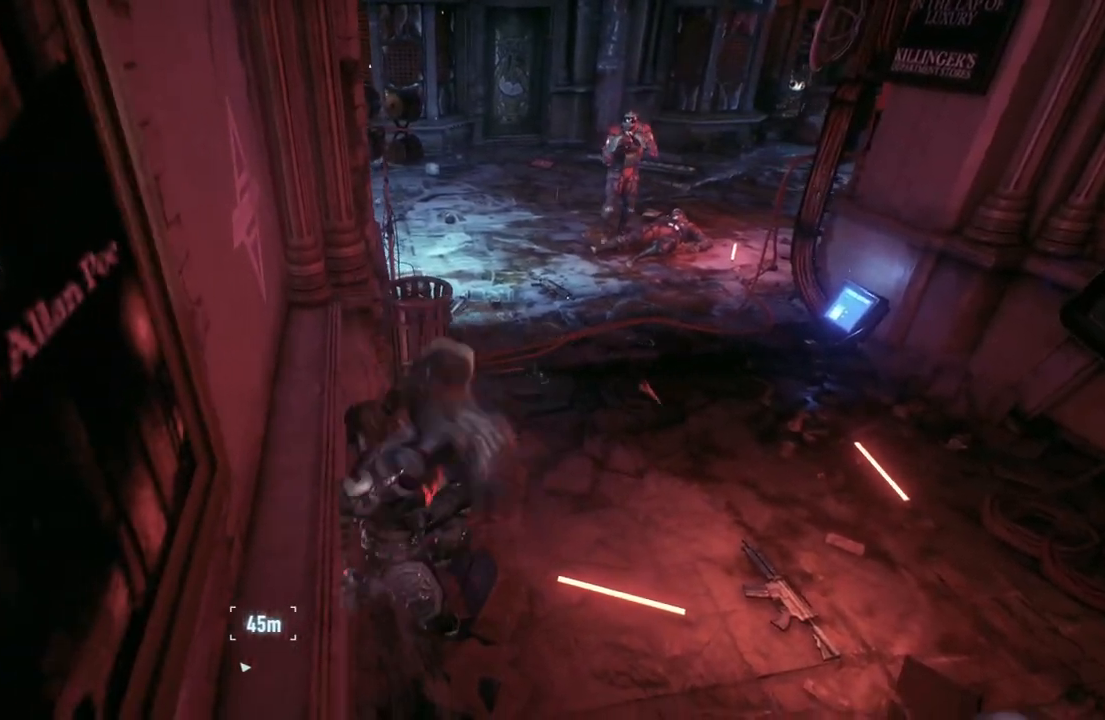
{"buttons": ["X"], "left_stick": "down-right", "right_stick": "center", "events": [[433, "X", "down"]]}
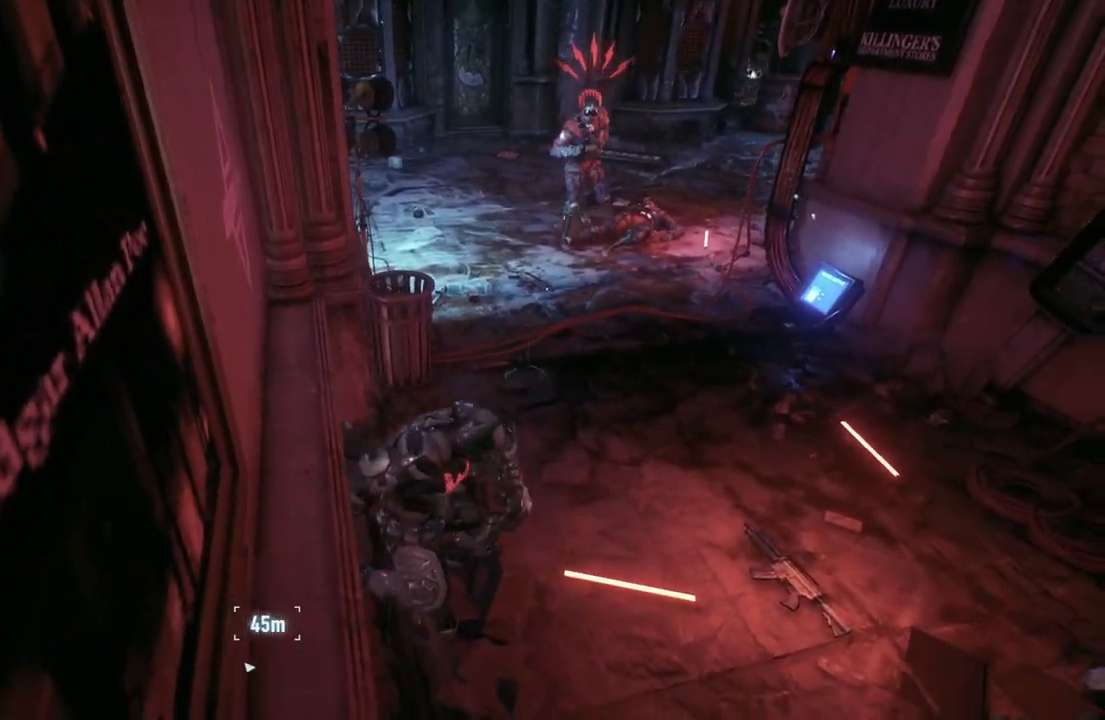
{"buttons": [], "left_stick": "center", "right_stick": "center", "events": [[117, "X", "up"], [400, "left_stick", "center"]]}
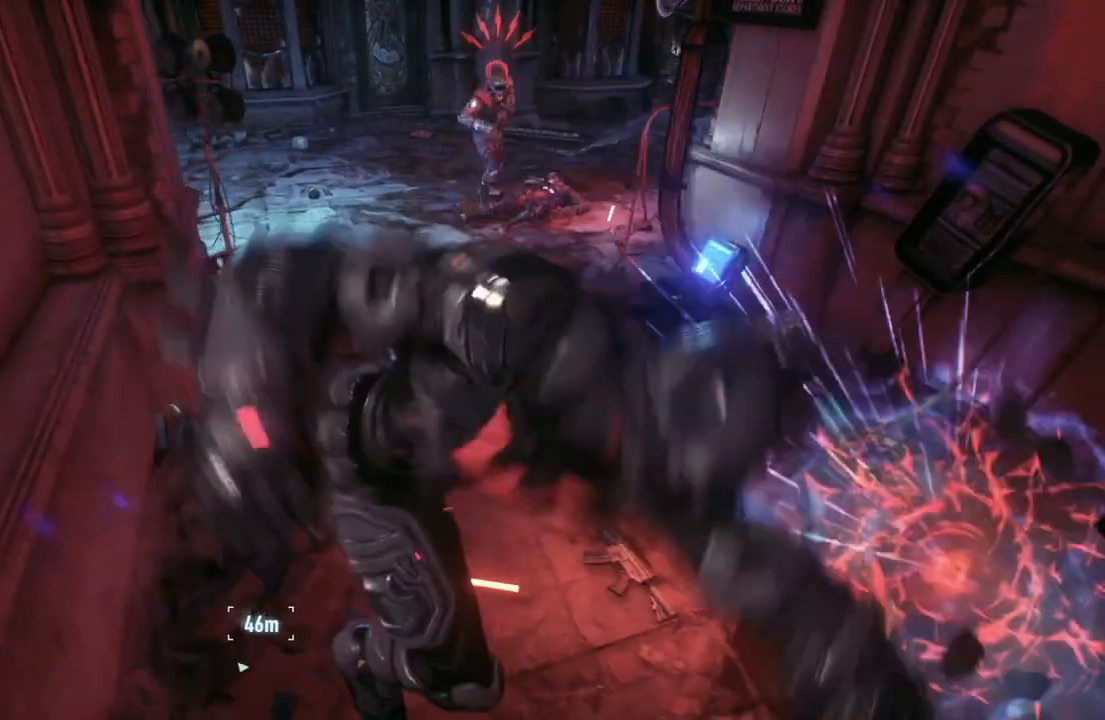
{"buttons": ["L2"], "left_stick": "up", "right_stick": "center", "events": [[33, "left_stick", "up"], [250, "L2", "down"], [367, "L2", "up"], [467, "L2", "down"]]}
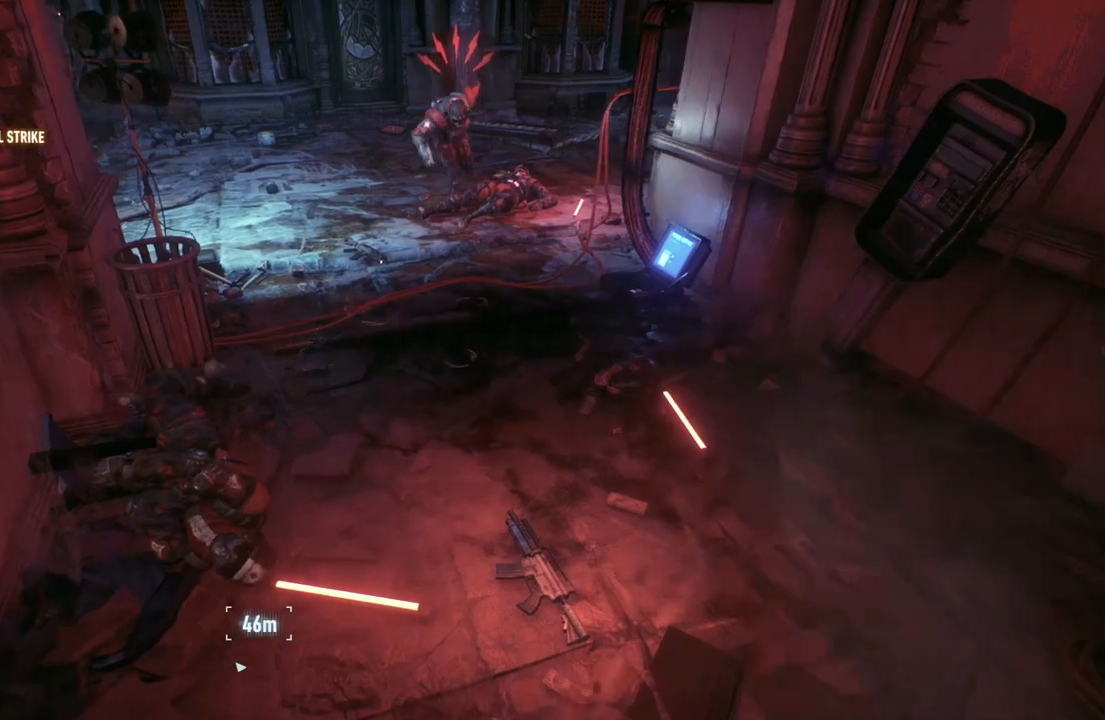
{"buttons": [], "left_stick": "up", "right_stick": "center", "events": [[100, "L2", "up"]]}
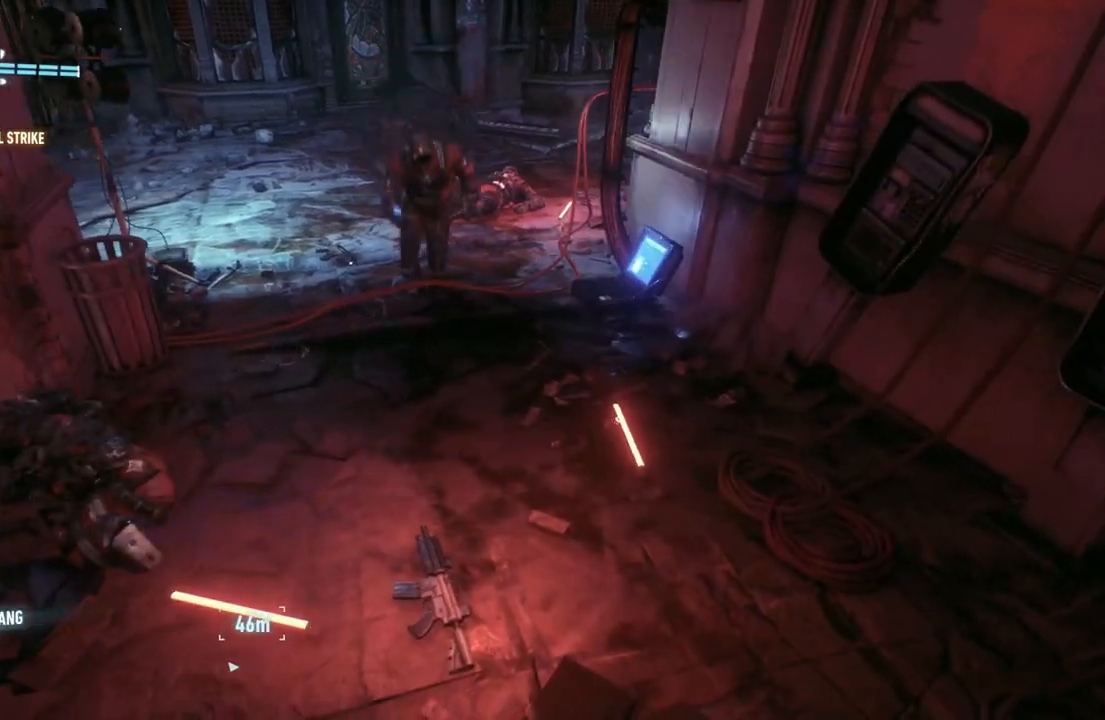
{"buttons": ["Y", "R2"], "left_stick": "up", "right_stick": "center", "events": [[433, "R2", "down"], [433, "Y", "down"]]}
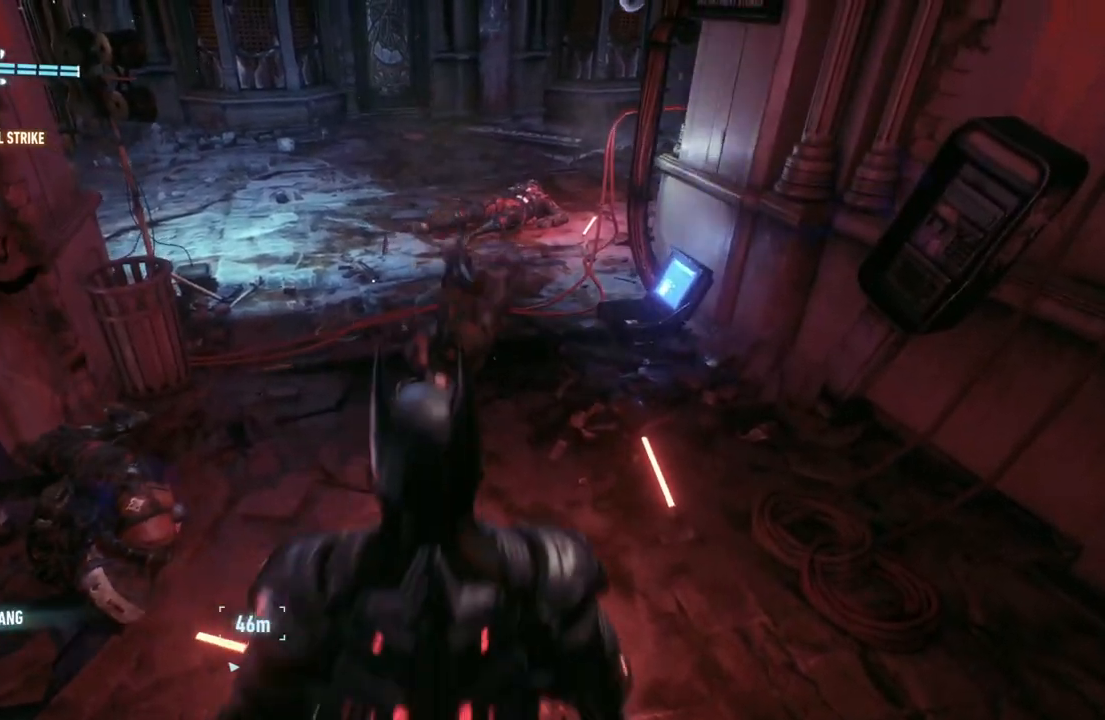
{"buttons": ["R2"], "left_stick": "up", "right_stick": "center"}
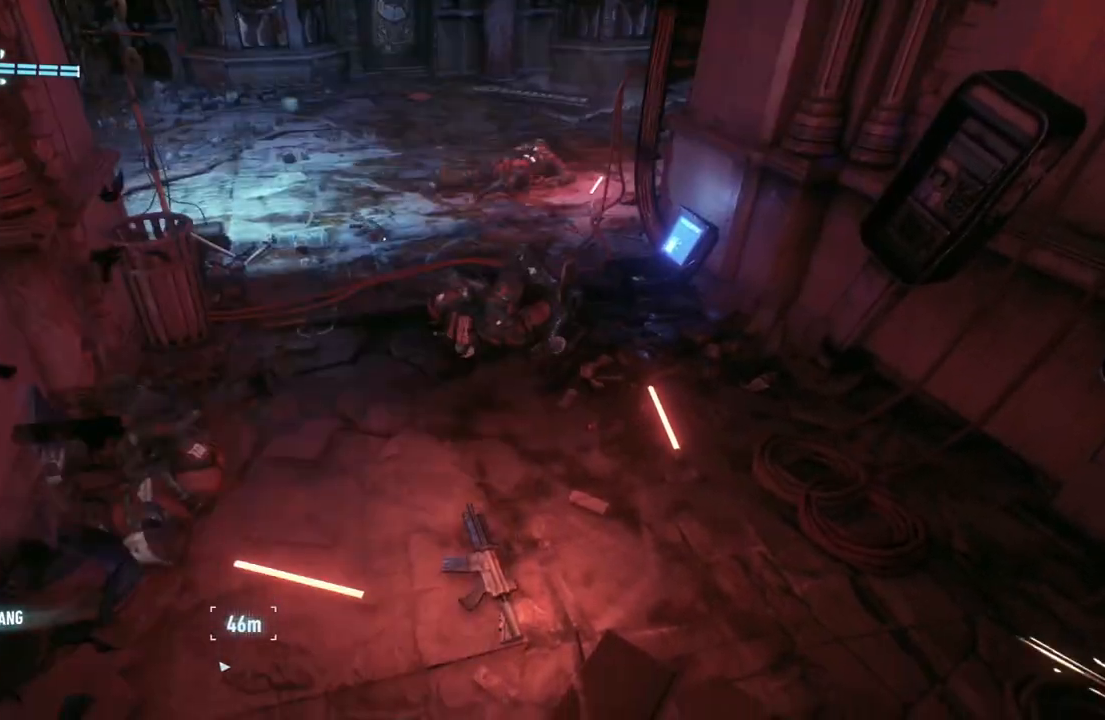
{"buttons": [], "left_stick": "center", "right_stick": "up-right", "events": [[133, "R2", "up"], [167, "left_stick", "center"], [167, "right_stick", "right"], [267, "right_stick", "up-right"]]}
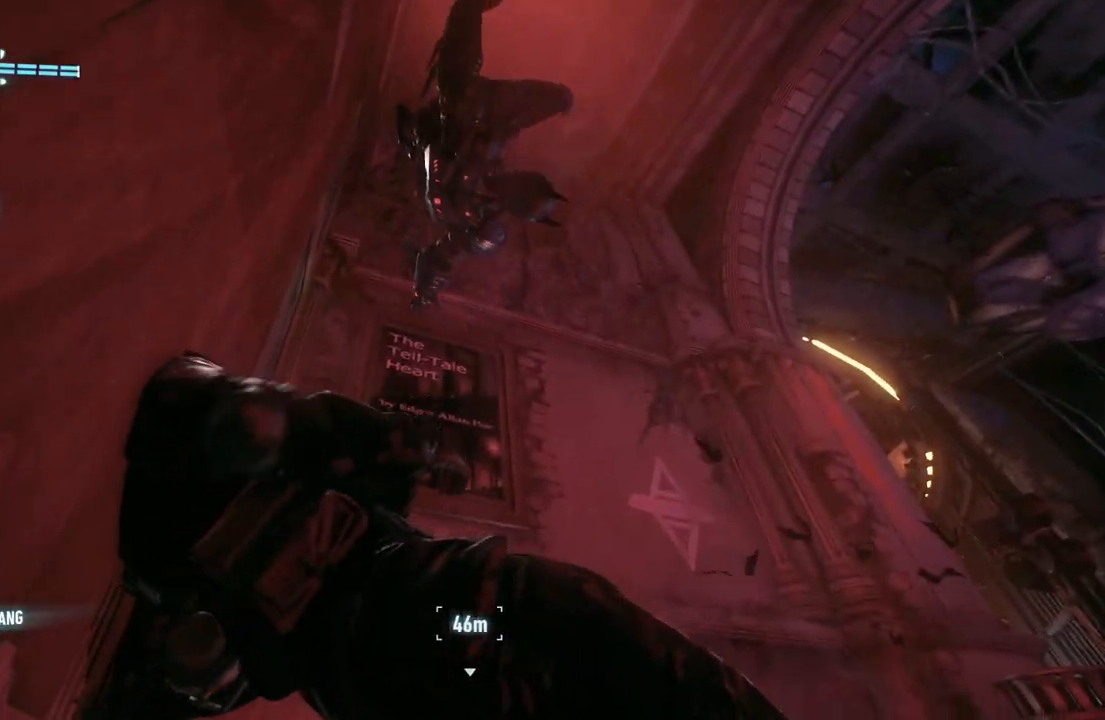
{"buttons": [], "left_stick": "center", "right_stick": "center", "events": [[133, "right_stick", "up"], [333, "right_stick", "center"]]}
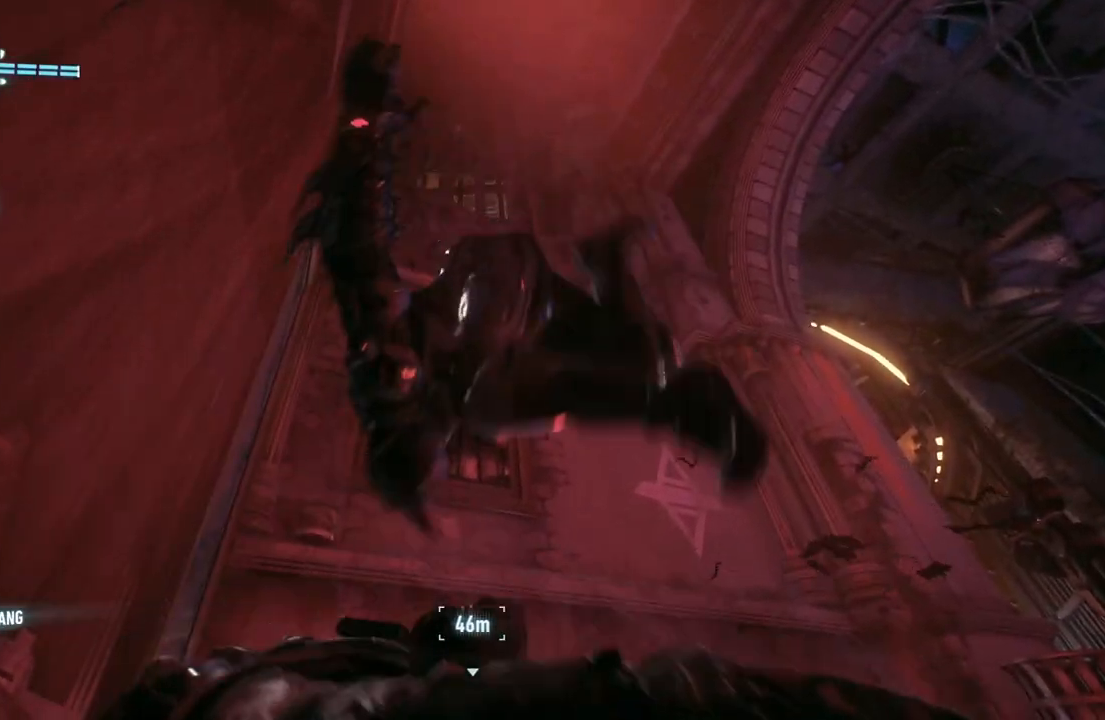
{"buttons": [], "left_stick": "center", "right_stick": "center", "events": []}
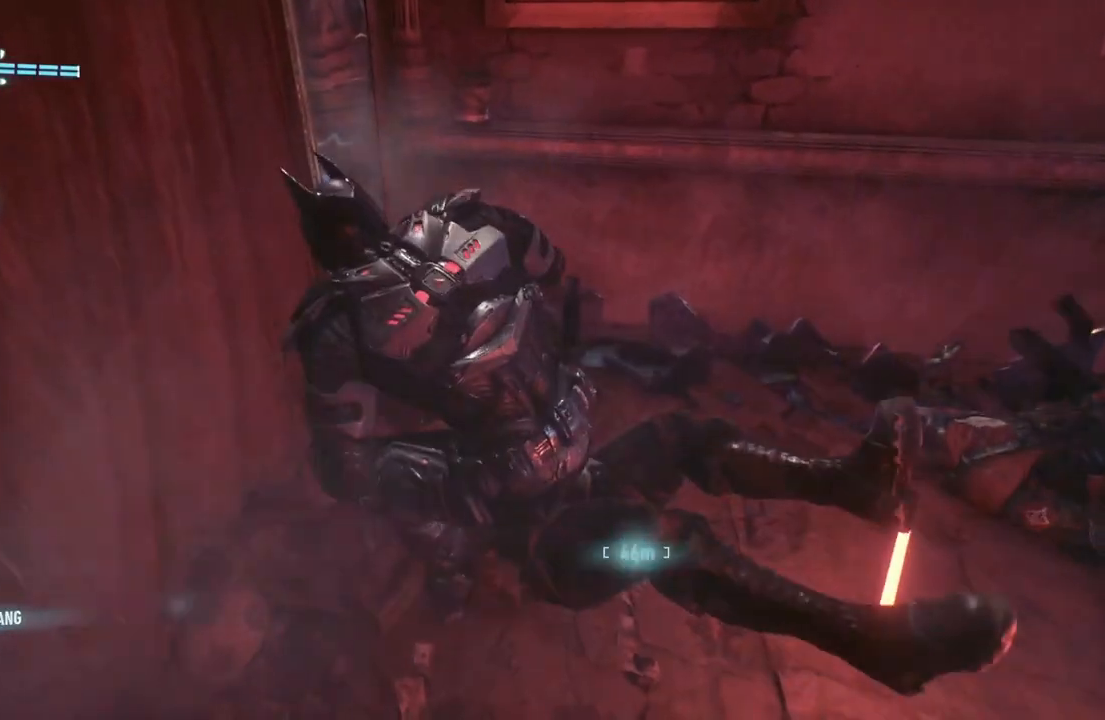
{"buttons": [], "left_stick": "center", "right_stick": "center", "events": []}
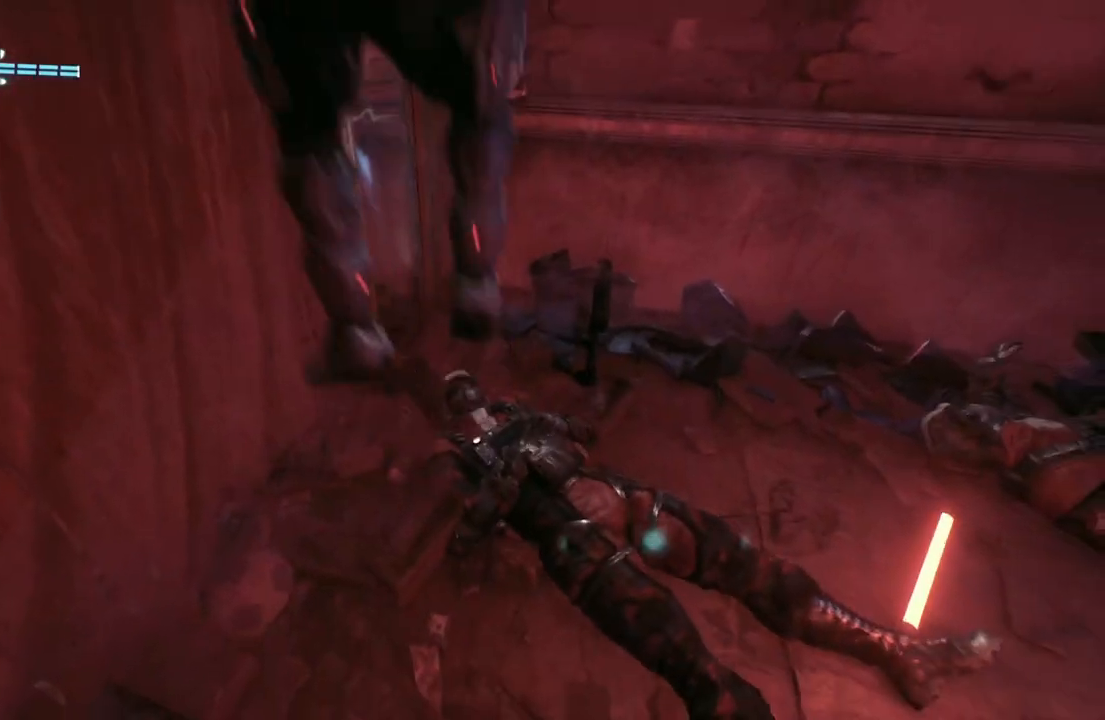
{"buttons": [], "left_stick": "center", "right_stick": "center", "events": []}
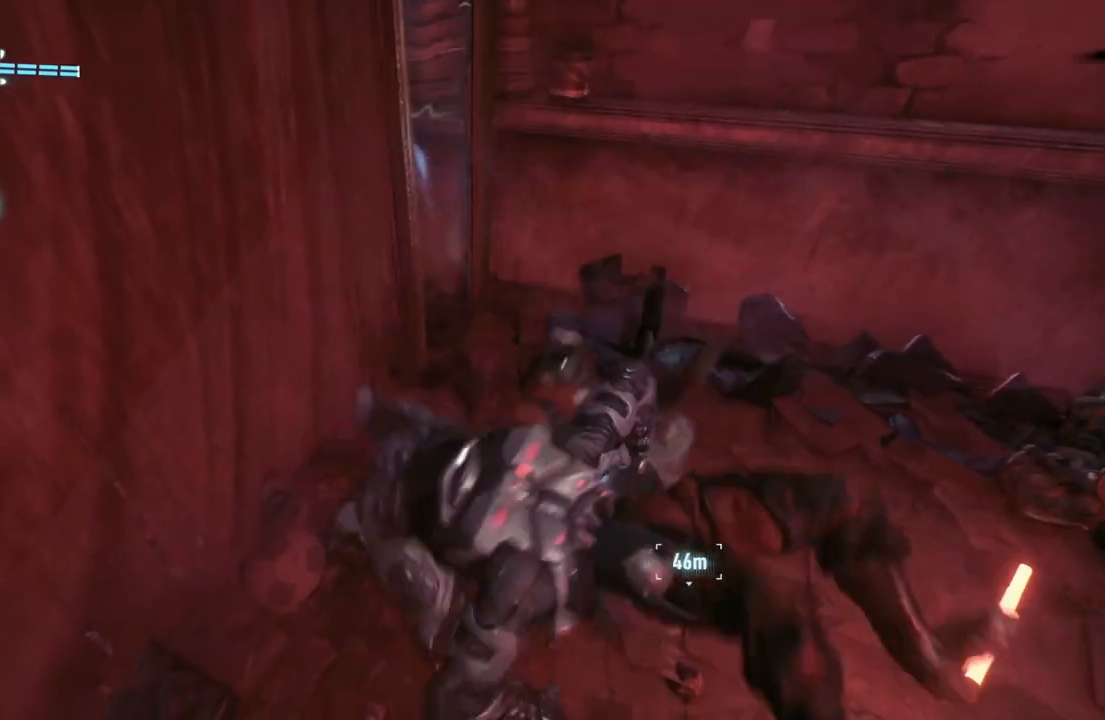
{"buttons": [], "left_stick": "center", "right_stick": "right", "events": [[433, "right_stick", "right"]]}
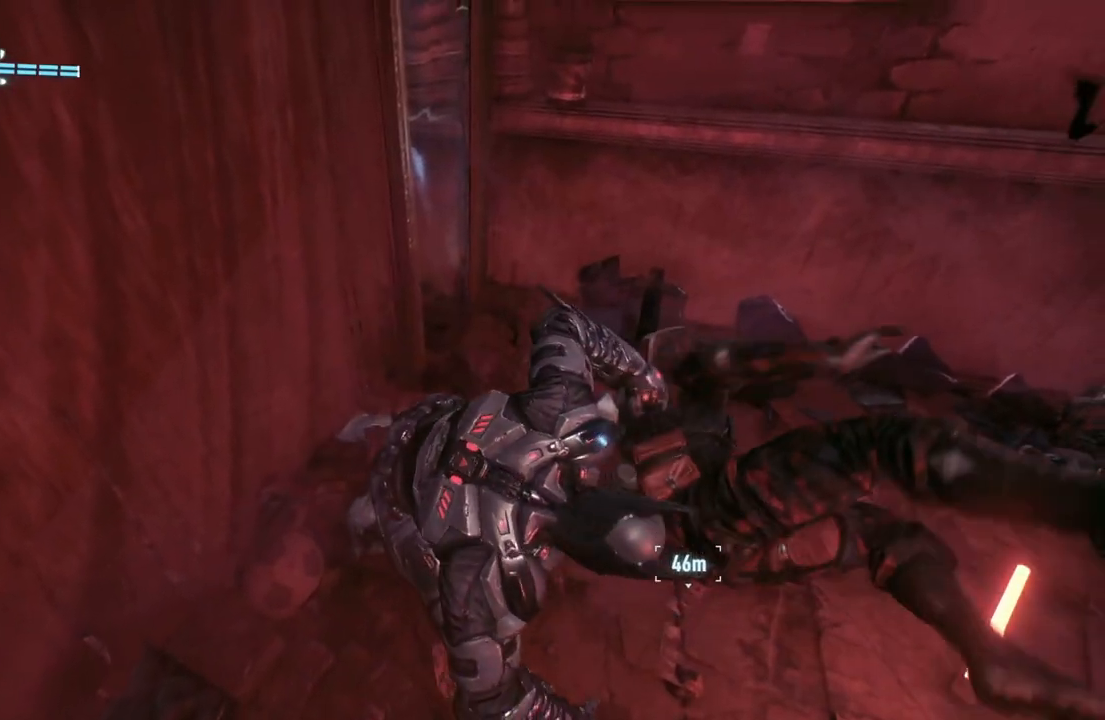
{"buttons": [], "left_stick": "right", "right_stick": "right", "events": [[367, "left_stick", "right"]]}
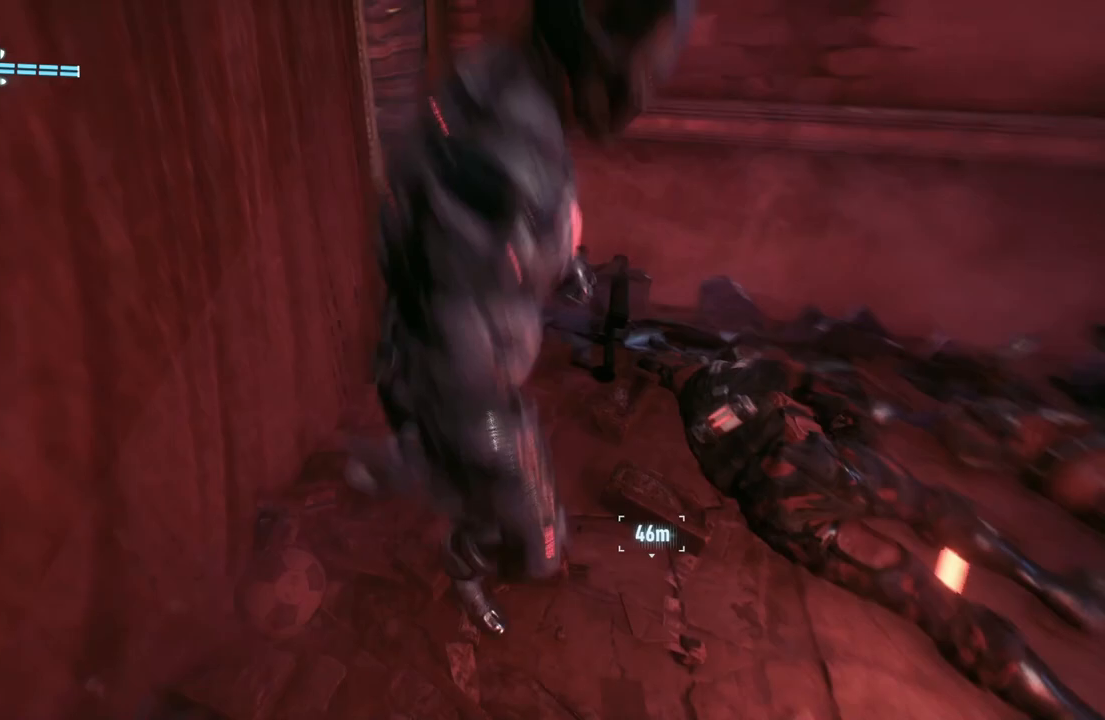
{"buttons": [], "left_stick": "up-right", "right_stick": "up-right", "events": [[300, "left_stick", "up-right"], [367, "right_stick", "up-right"]]}
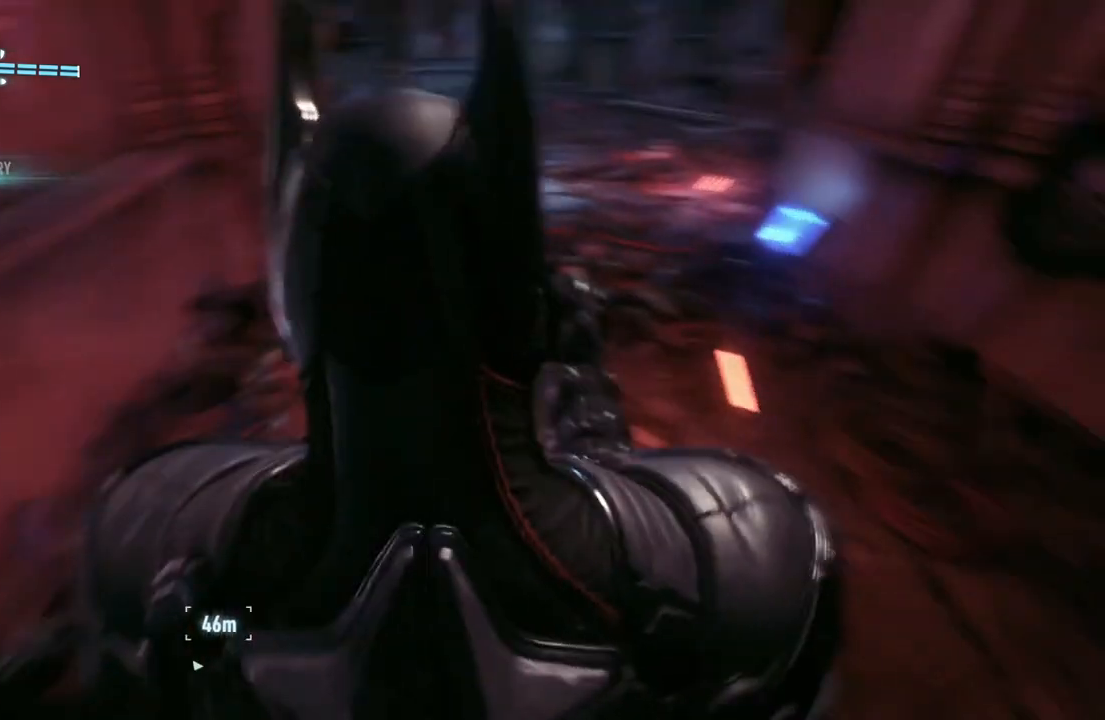
{"buttons": [], "left_stick": "up", "right_stick": "center", "events": [[17, "left_stick", "up"], [67, "right_stick", "center"]]}
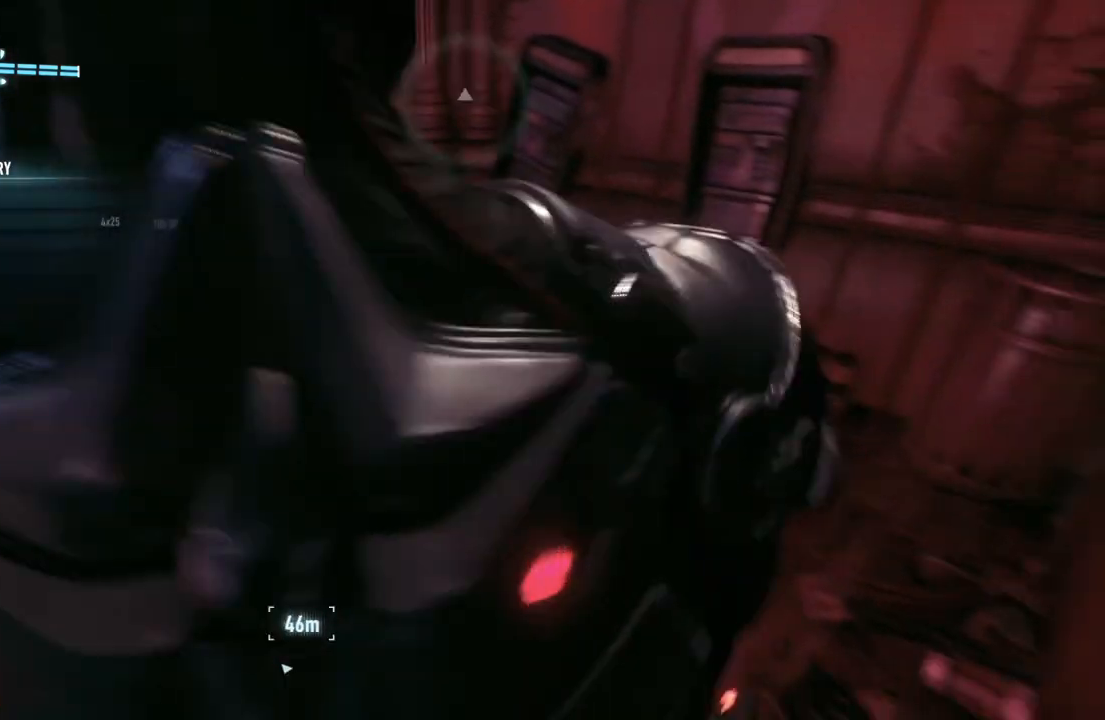
{"buttons": [], "left_stick": "up-left", "right_stick": "up-left"}
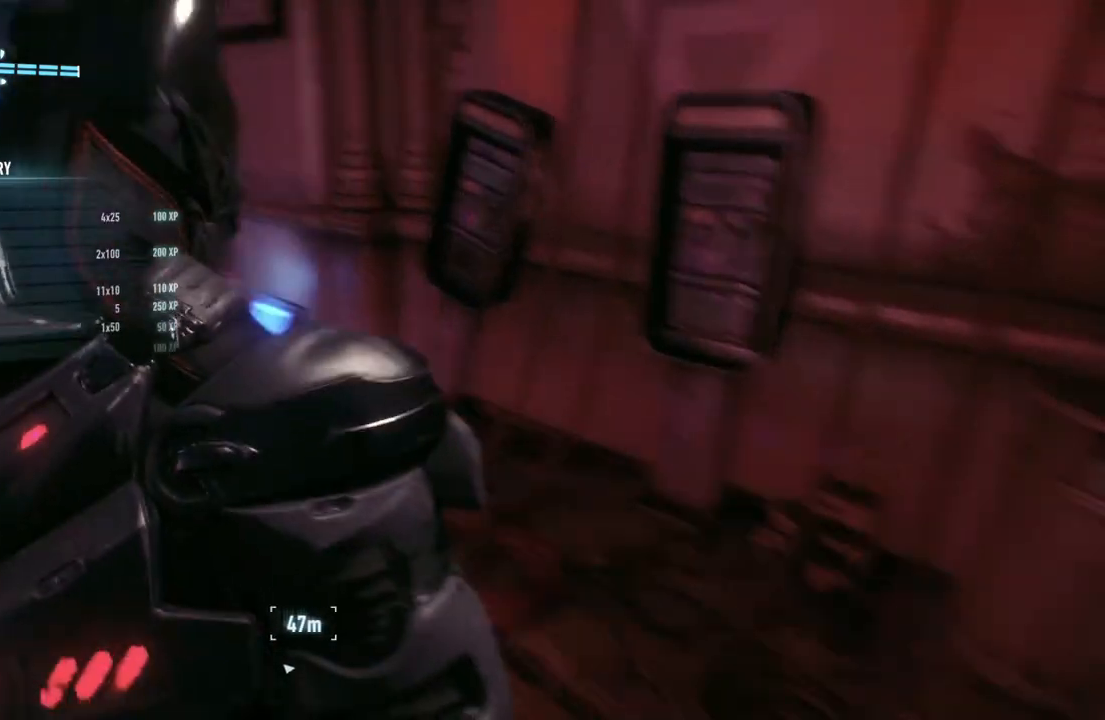
{"buttons": ["A"], "left_stick": "up", "right_stick": "center", "events": [[200, "right_stick", "center"], [233, "left_stick", "up"], [317, "A", "down"]]}
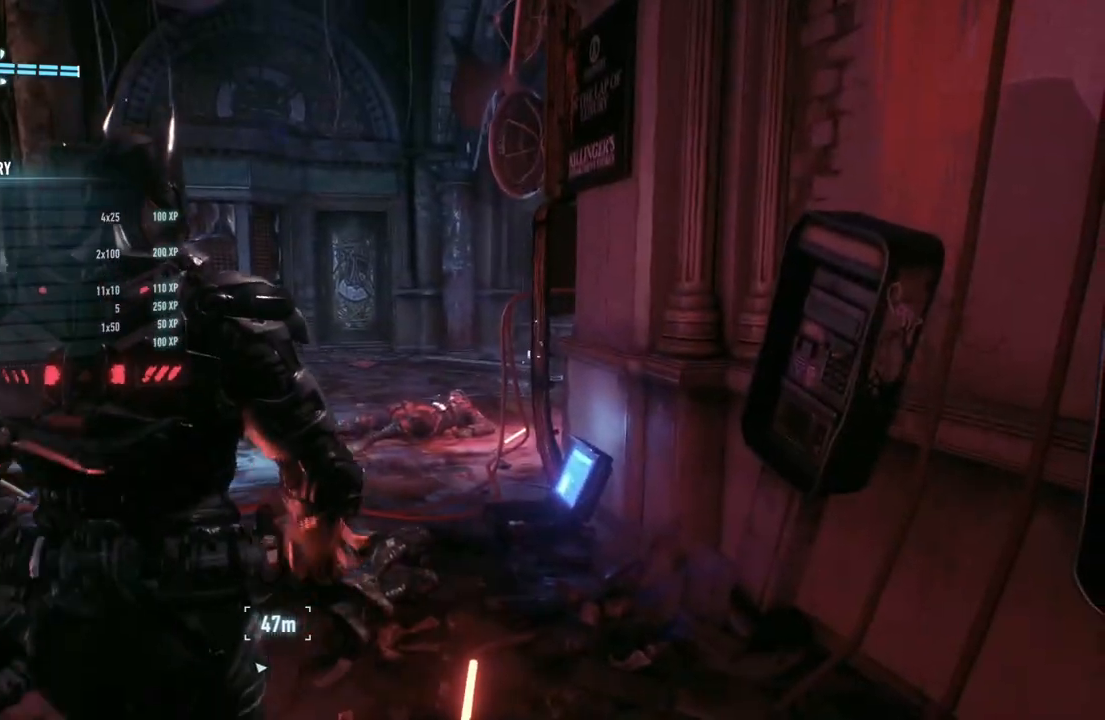
{"buttons": ["A"], "left_stick": "up", "right_stick": "center", "events": []}
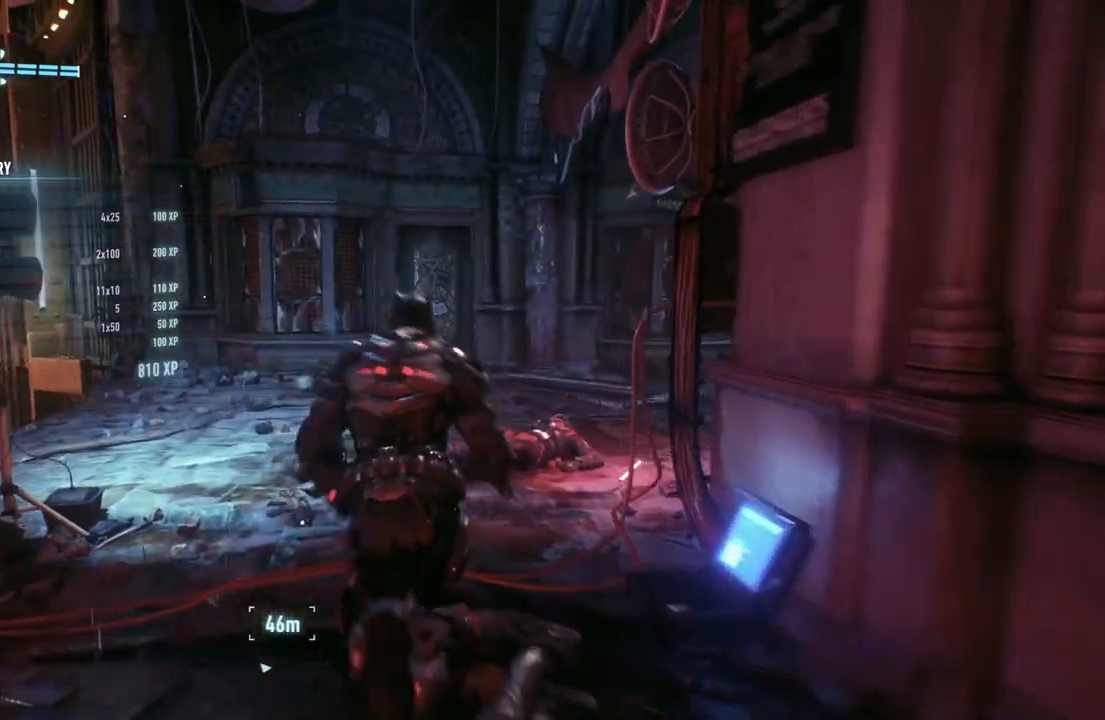
{"buttons": [], "left_stick": "up", "right_stick": "center"}
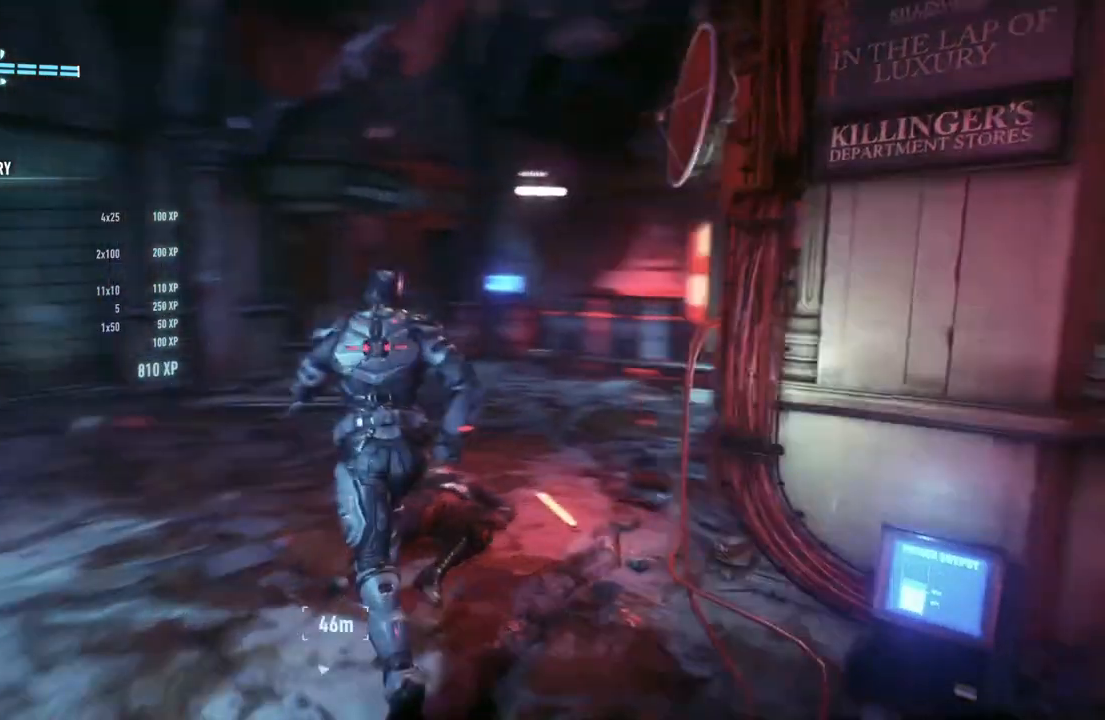
{"buttons": [], "left_stick": "up-left", "right_stick": "center", "events": [[83, "left_stick", "up-left"]]}
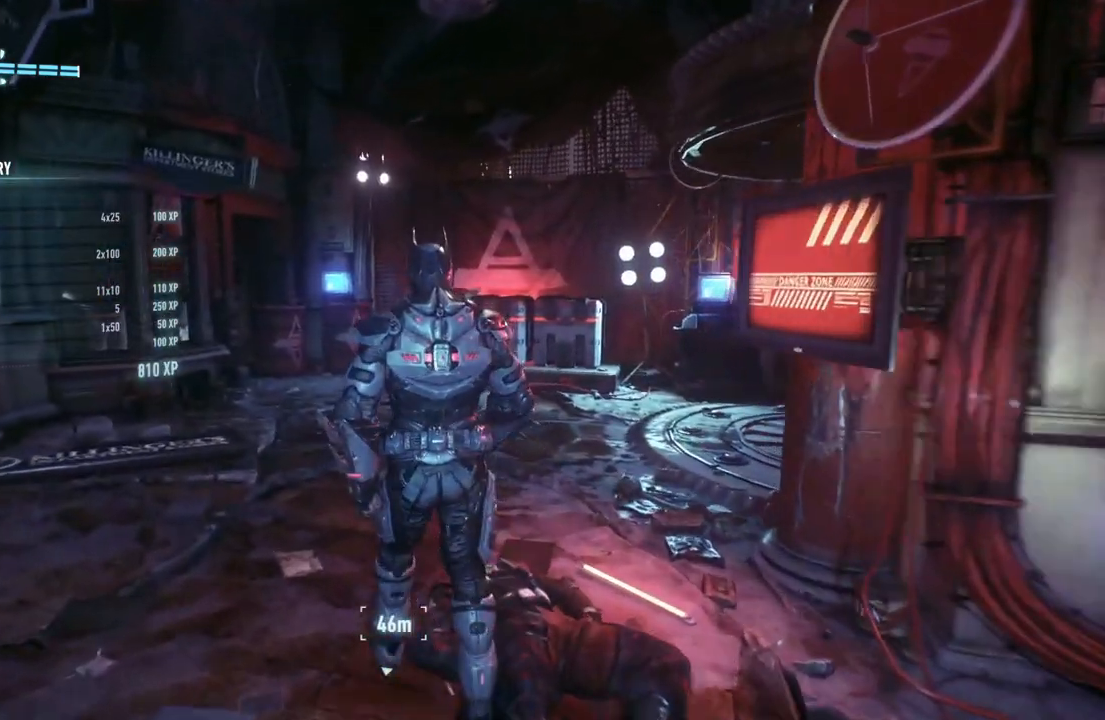
{"buttons": [], "left_stick": "up-left", "right_stick": "center", "events": []}
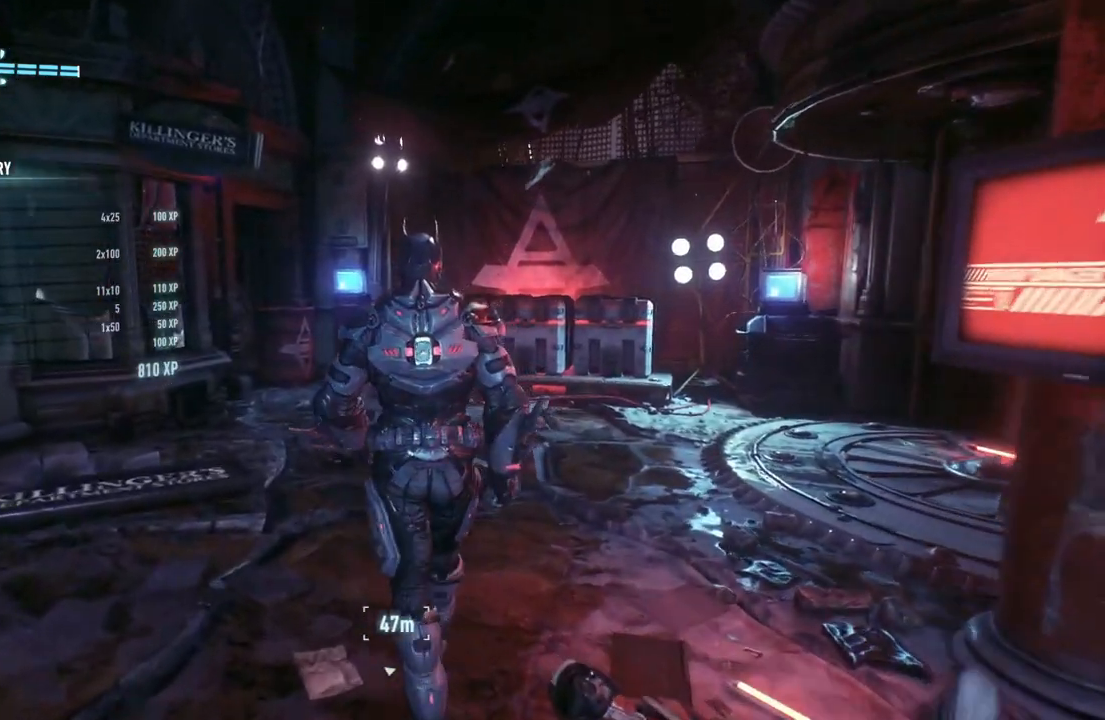
{"buttons": [], "left_stick": "center", "right_stick": "center"}
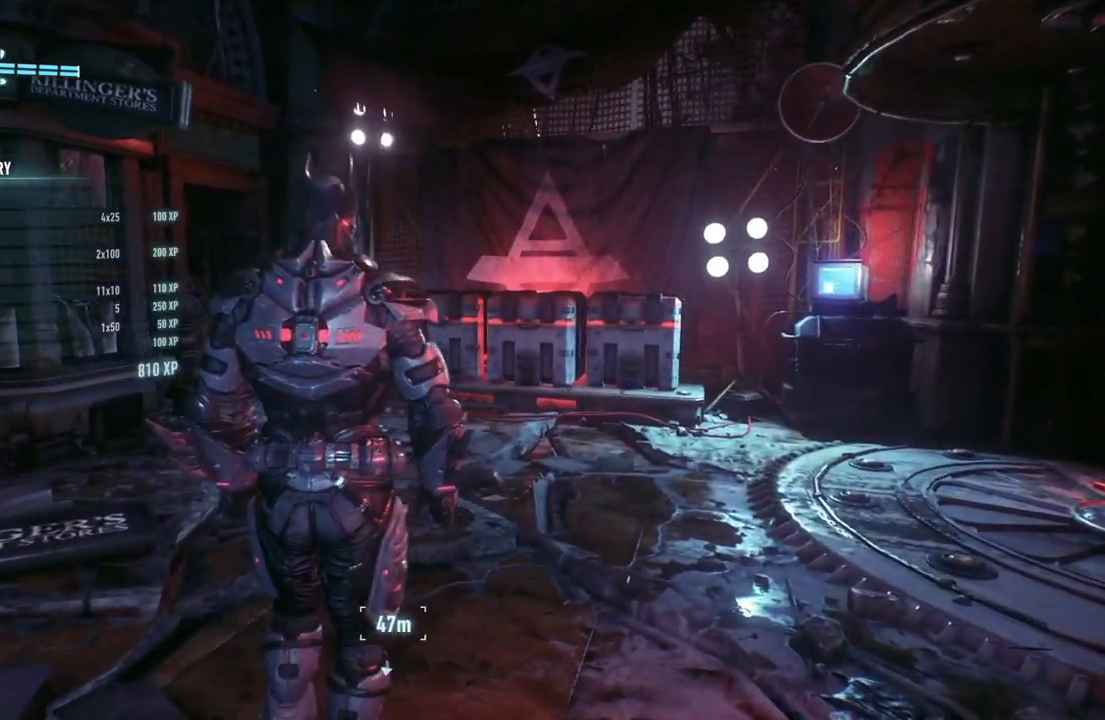
{"buttons": [], "left_stick": "center", "right_stick": "right", "events": [[183, "DPAD_UP", "down"], [300, "DPAD_UP", "up"], [367, "right_stick", "right"]]}
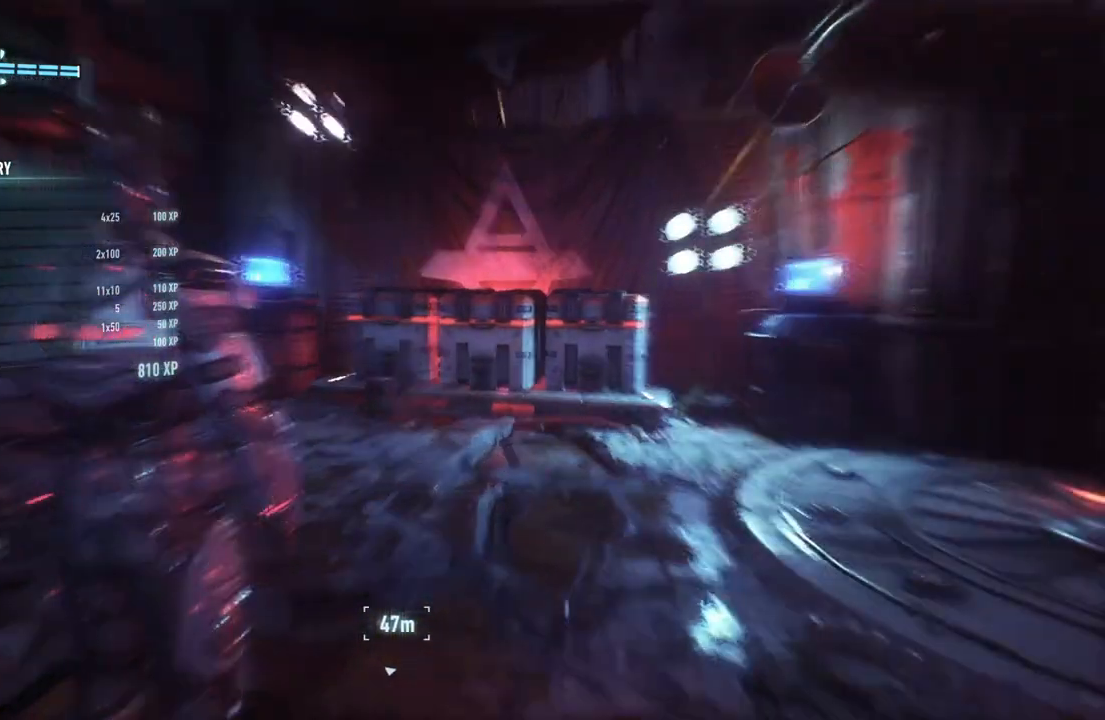
{"buttons": [], "left_stick": "up-left", "right_stick": "center", "events": [[67, "left_stick", "up-left"], [300, "right_stick", "up-right"], [400, "right_stick", "center"]]}
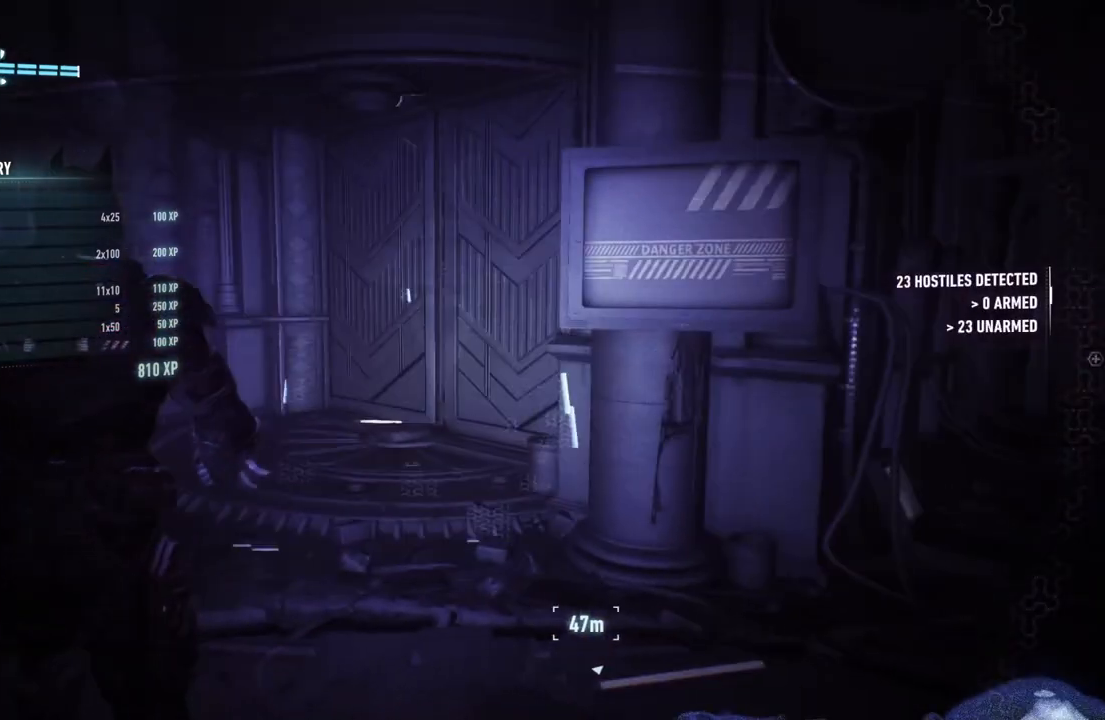
{"buttons": [], "left_stick": "up-right", "right_stick": "center", "events": [[33, "right_stick", "right"], [100, "left_stick", "left"], [267, "left_stick", "center"], [333, "left_stick", "up-right"], [400, "right_stick", "center"]]}
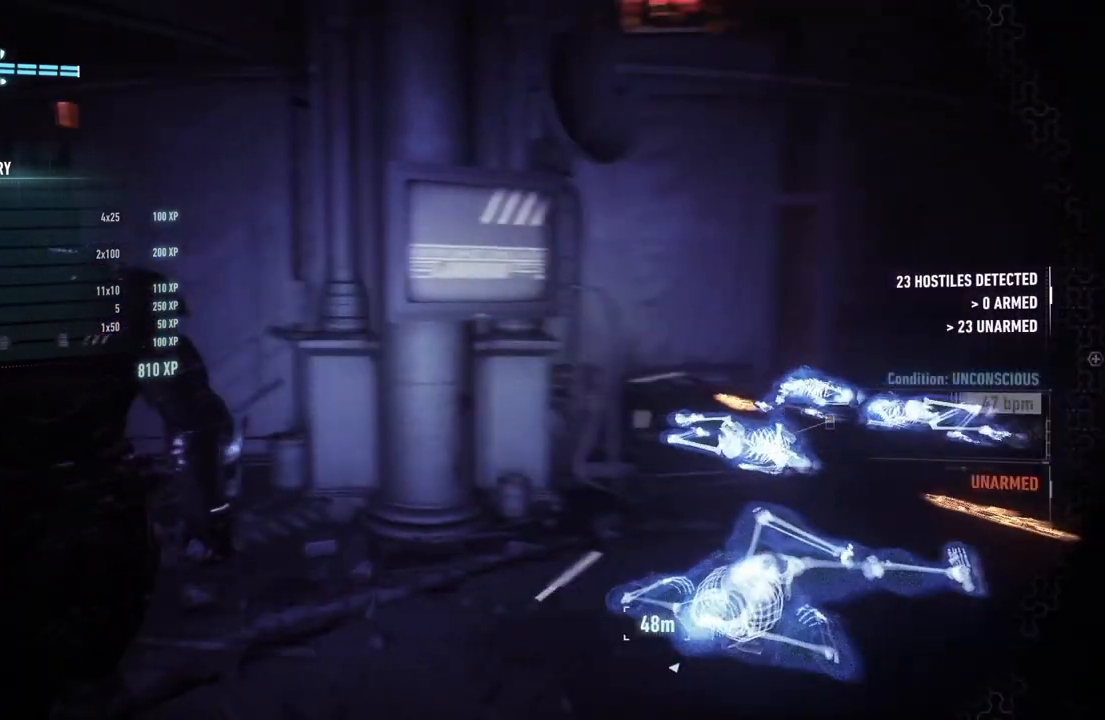
{"buttons": [], "left_stick": "up-right", "right_stick": "up", "events": [[267, "right_stick", "up"]]}